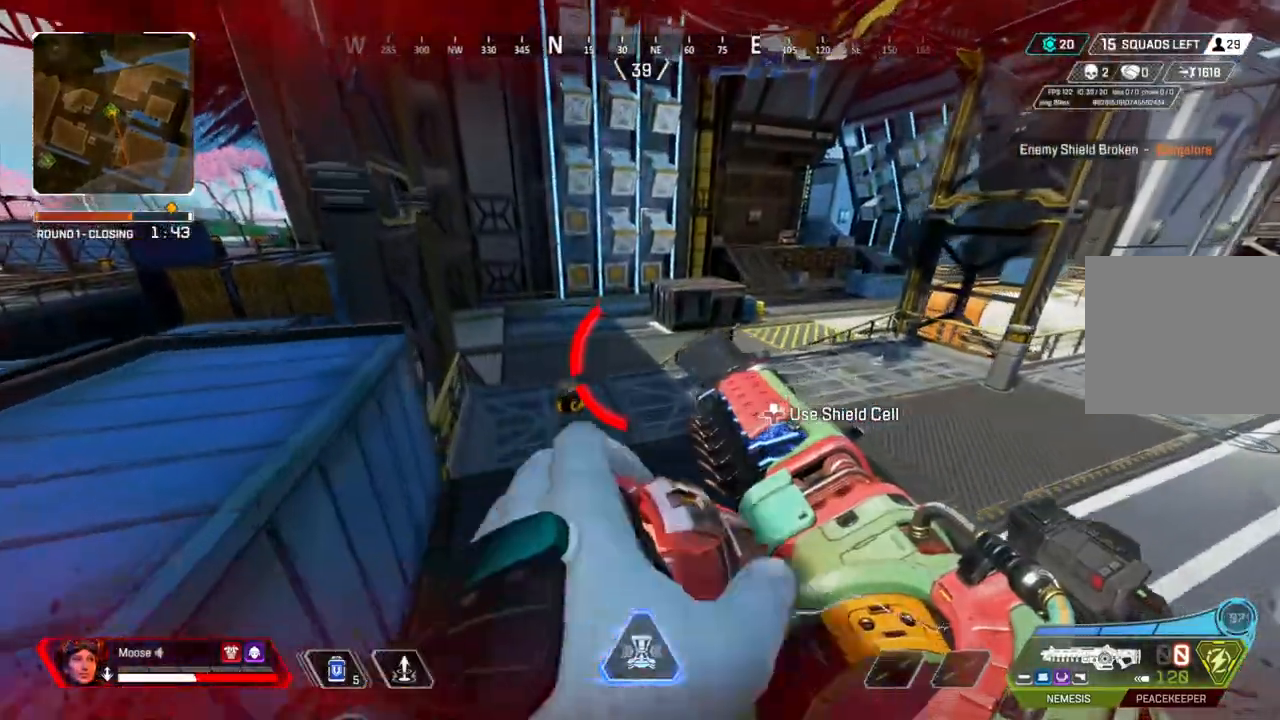
Gameplay with a controller (PlayStation layout); each line is a JSON object with the inputs held at the frame after it (dt_ms = milliseconds from this image to that frame). "events" lists button and stick changes between this image and that frame as [ms after this image, input, new state], when the widget could be followed in between. Not read: SELECT START.
{"dt_ms": 500, "buttons": [], "left_stick": "center", "right_stick": "up-right", "events": [[17, "CIRCLE", "down"], [83, "left_stick", "up-left"], [117, "CIRCLE", "up"], [183, "left_stick", "center"], [317, "DPAD_UP", "down"], [483, "right_stick", "up-right"], [500, "DPAD_UP", "up"]]}
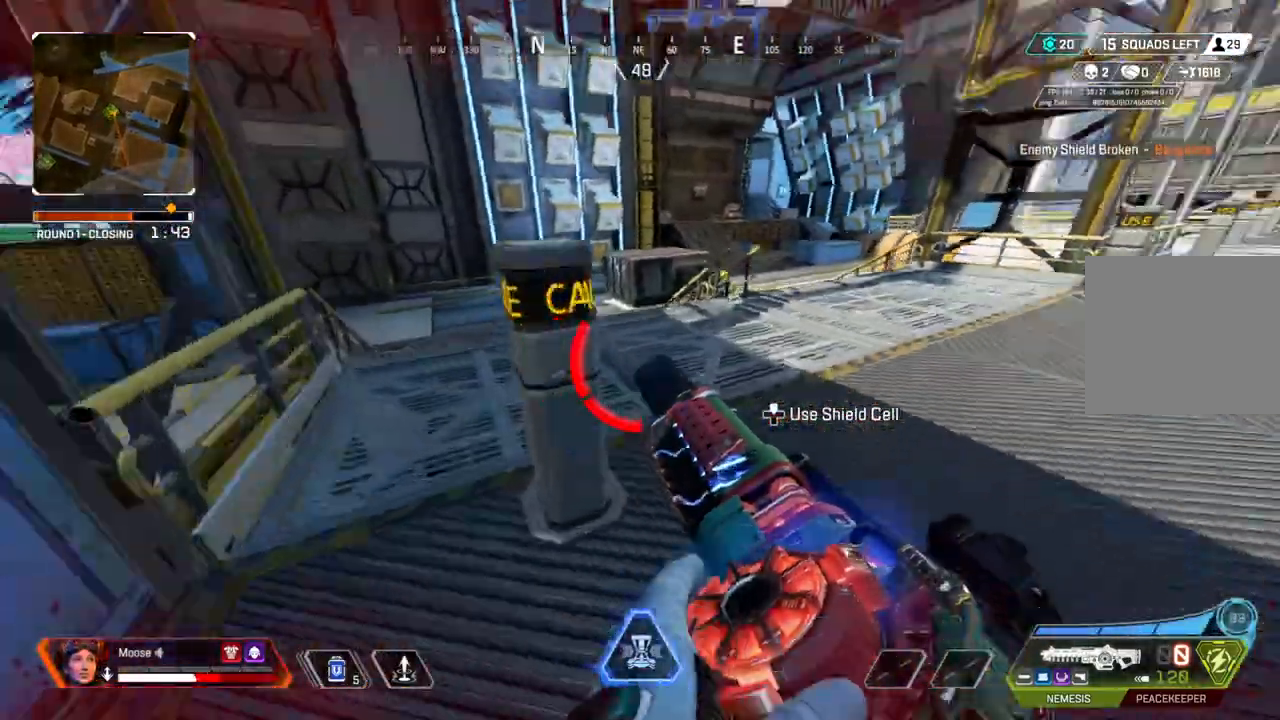
{"dt_ms": 500, "buttons": [], "left_stick": "up-left", "right_stick": "right", "events": [[83, "right_stick", "center"], [250, "right_stick", "right"], [333, "CIRCLE", "down"], [383, "left_stick", "up"], [450, "CIRCLE", "up"], [467, "left_stick", "up-left"]]}
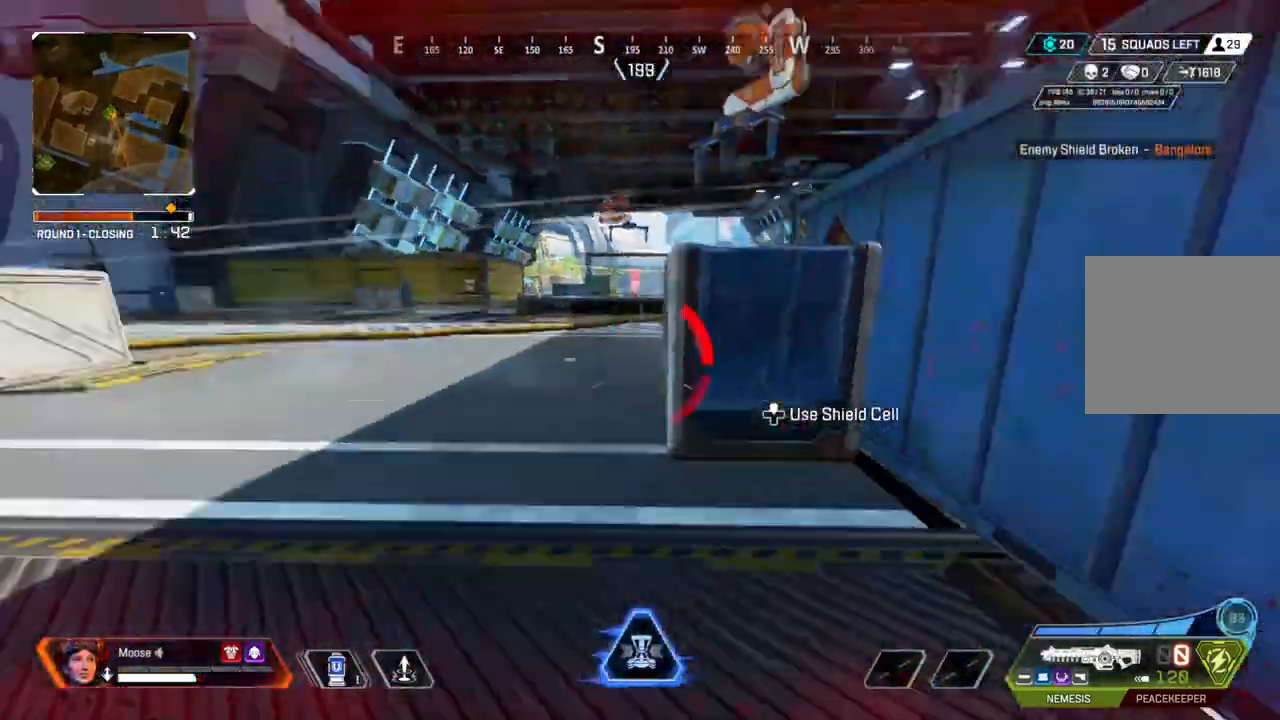
{"dt_ms": 500, "buttons": [], "left_stick": "up-left", "right_stick": "right", "events": [[17, "CIRCLE", "down"], [83, "right_stick", "center"], [167, "CIRCLE", "up"], [383, "right_stick", "right"]]}
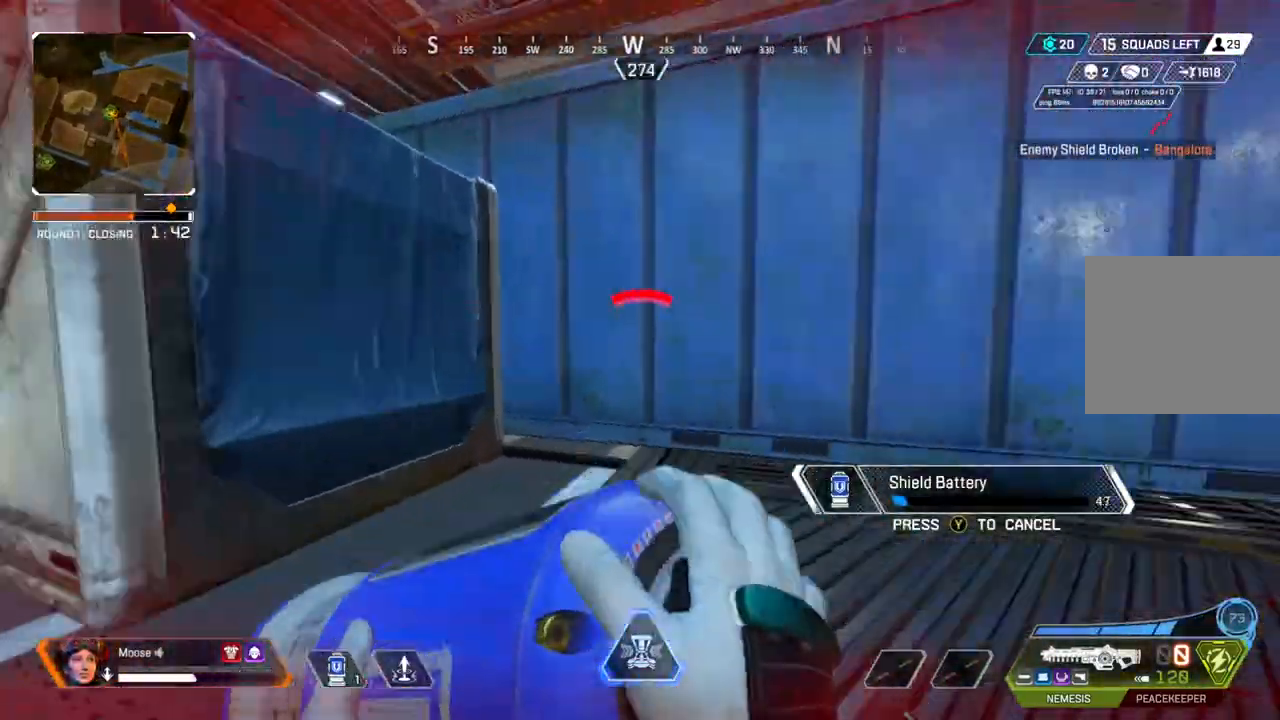
{"dt_ms": 500, "buttons": [], "left_stick": "up-left", "right_stick": "center", "events": [[33, "right_stick", "center"], [233, "right_stick", "right"], [383, "right_stick", "center"]]}
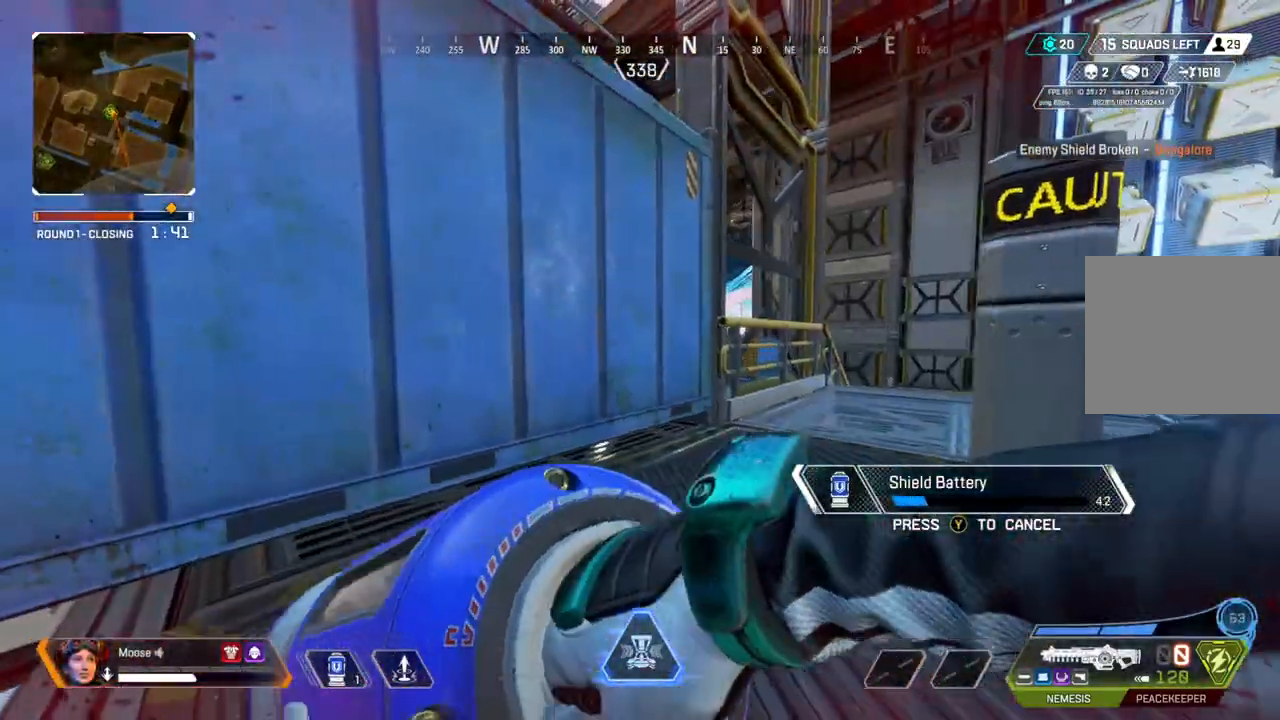
{"dt_ms": 500, "buttons": [], "left_stick": "center", "right_stick": "center", "events": [[400, "left_stick", "center"]]}
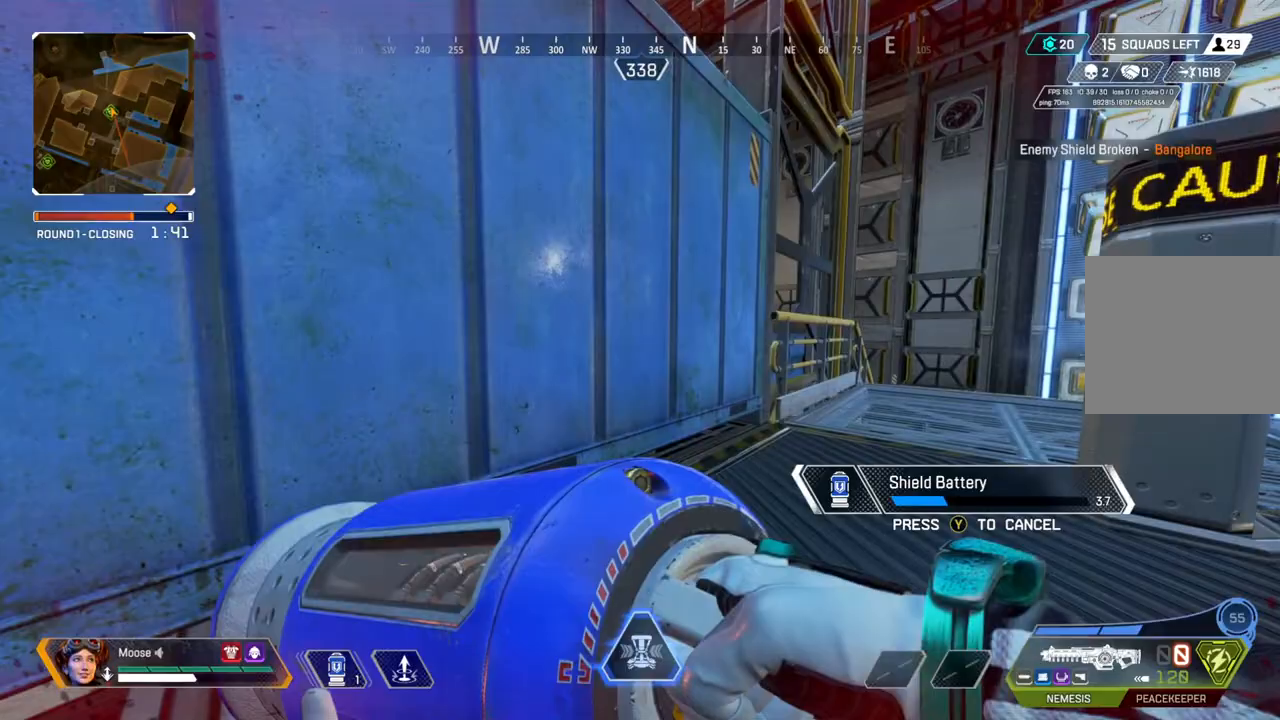
{"dt_ms": 500, "buttons": [], "left_stick": "center", "right_stick": "left", "events": [[117, "DPAD_UP", "down"], [267, "DPAD_UP", "up"], [467, "right_stick", "left"]]}
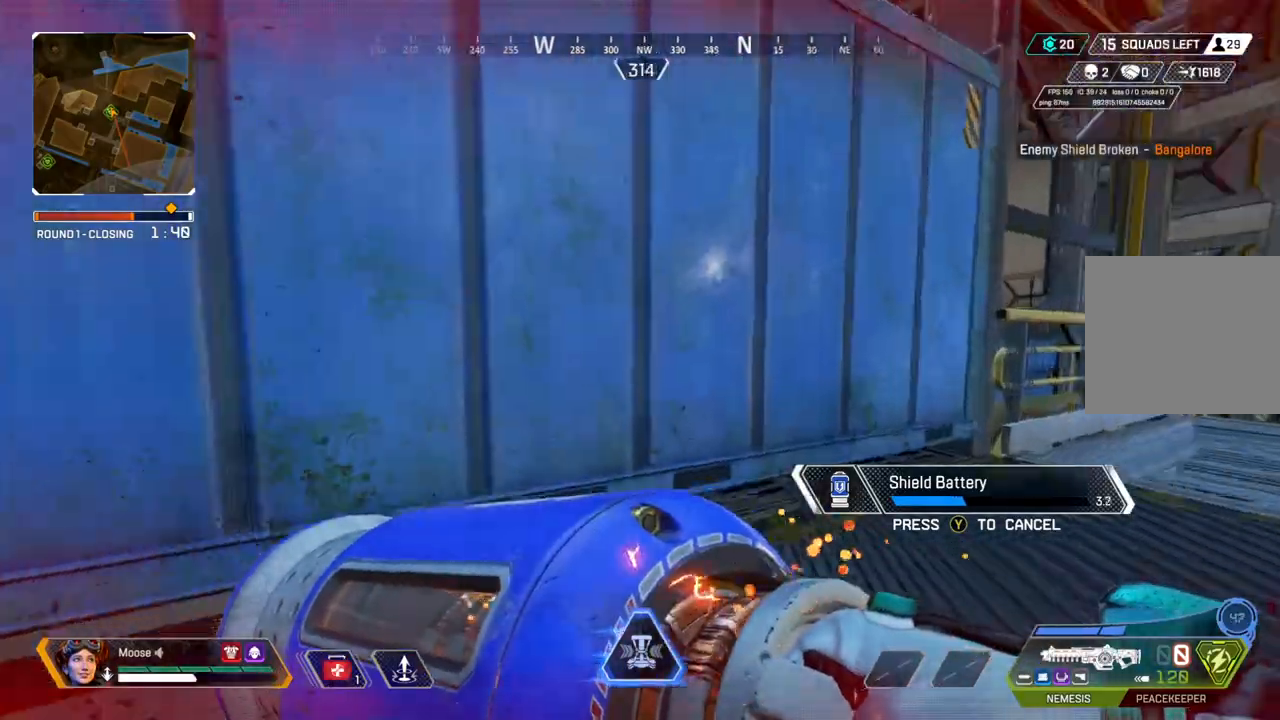
{"dt_ms": 500, "buttons": [], "left_stick": "left", "right_stick": "center", "events": [[83, "left_stick", "up"], [233, "left_stick", "right"], [233, "right_stick", "center"], [350, "left_stick", "left"]]}
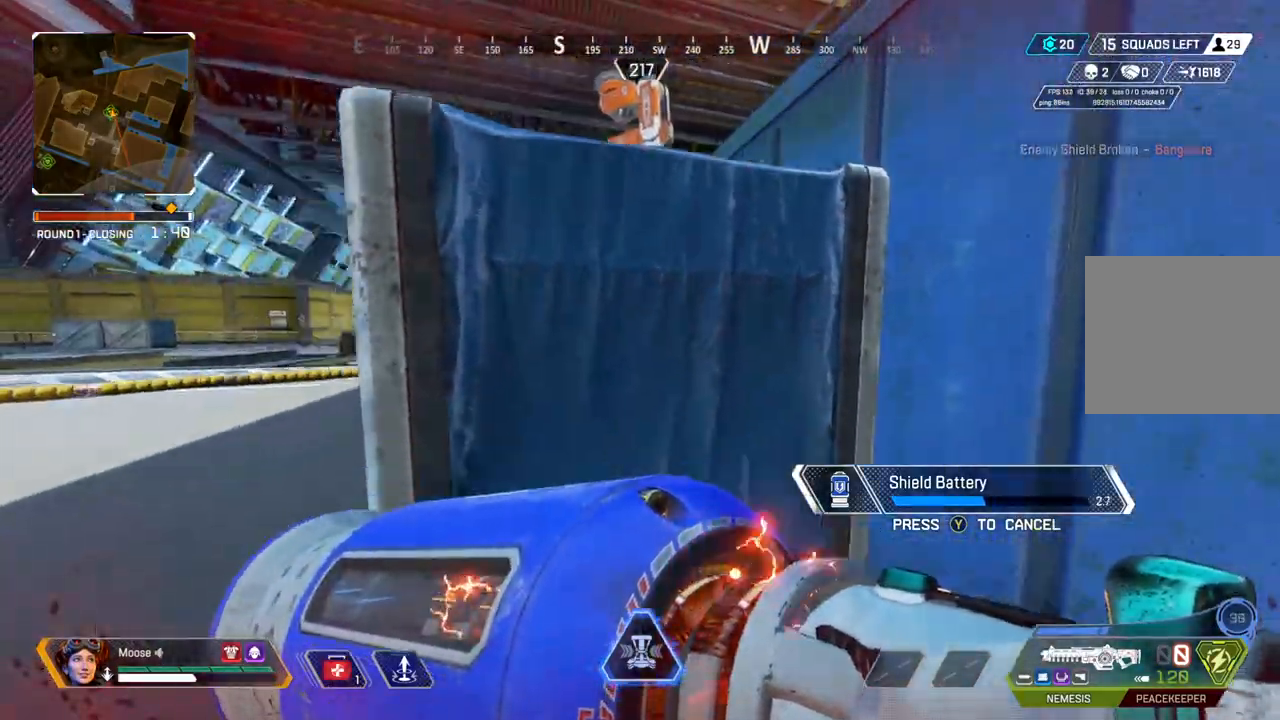
{"dt_ms": 500, "buttons": [], "left_stick": "left", "right_stick": "center", "events": [[233, "right_stick", "left"], [300, "right_stick", "center"], [400, "right_stick", "right"], [500, "right_stick", "center"]]}
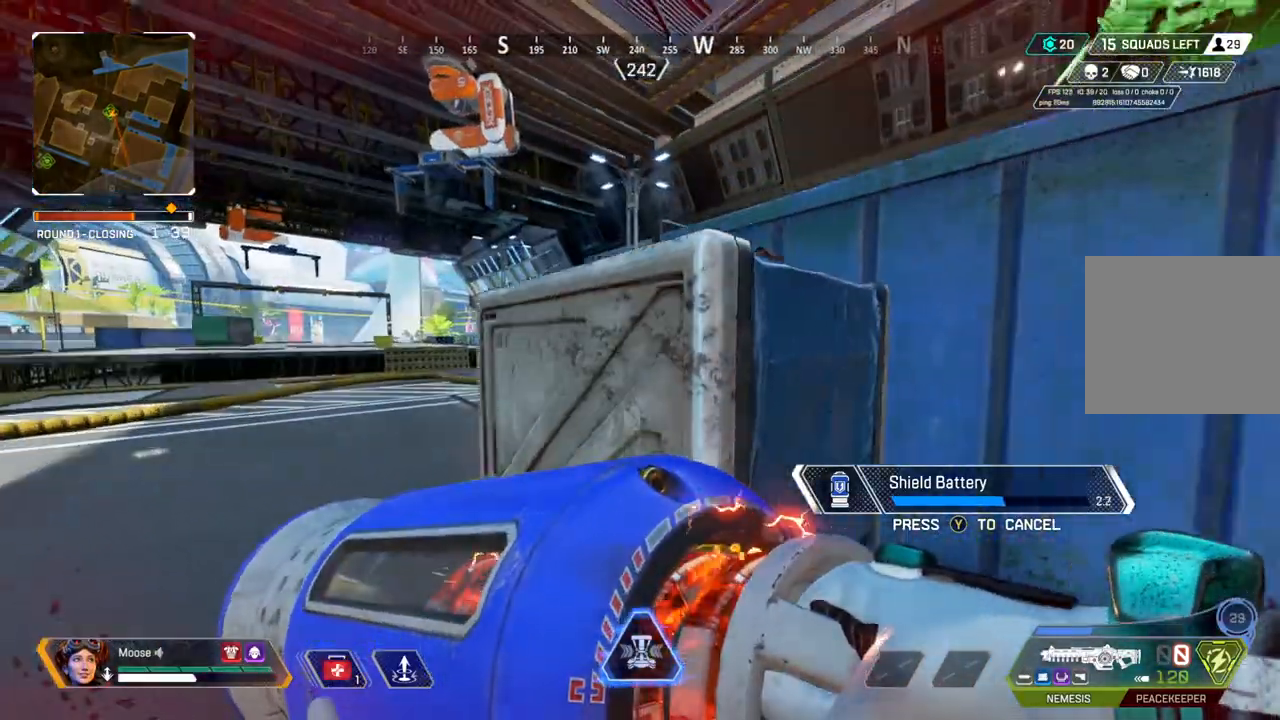
{"dt_ms": 500, "buttons": [], "left_stick": "down-right", "right_stick": "center", "events": [[150, "left_stick", "right"], [383, "left_stick", "down-right"]]}
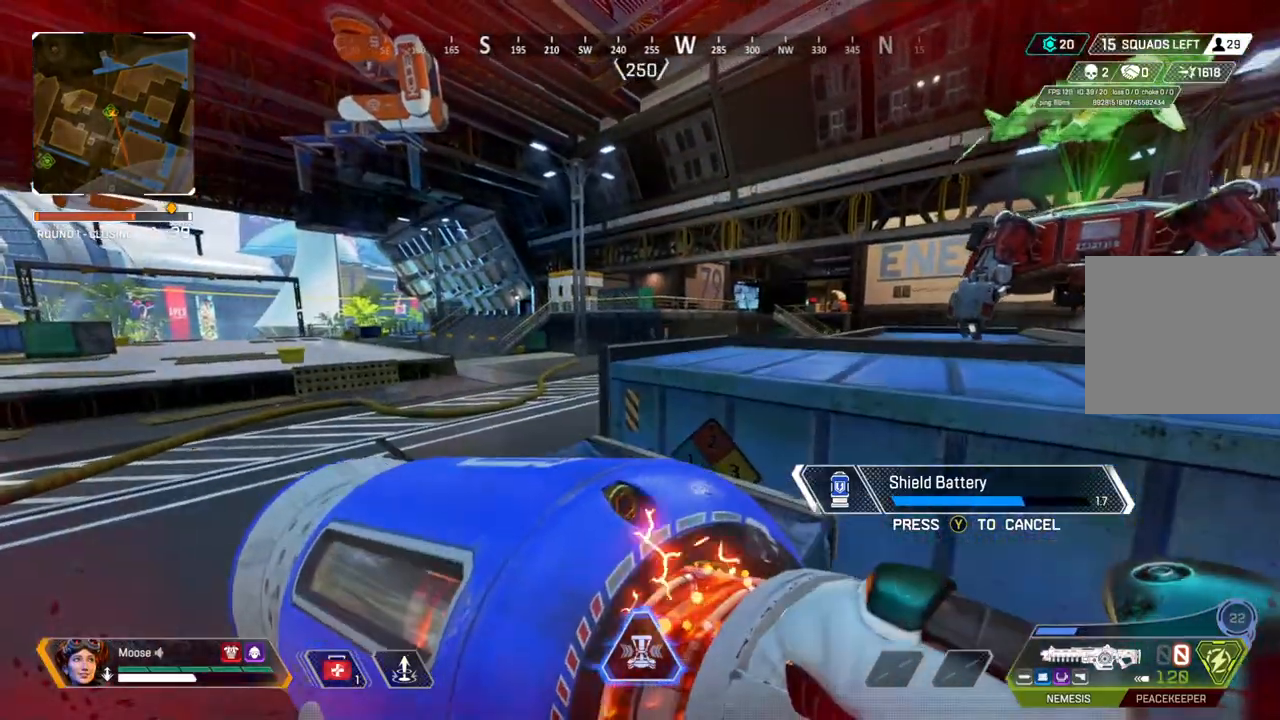
{"dt_ms": 1000, "buttons": [], "left_stick": "left", "right_stick": "center"}
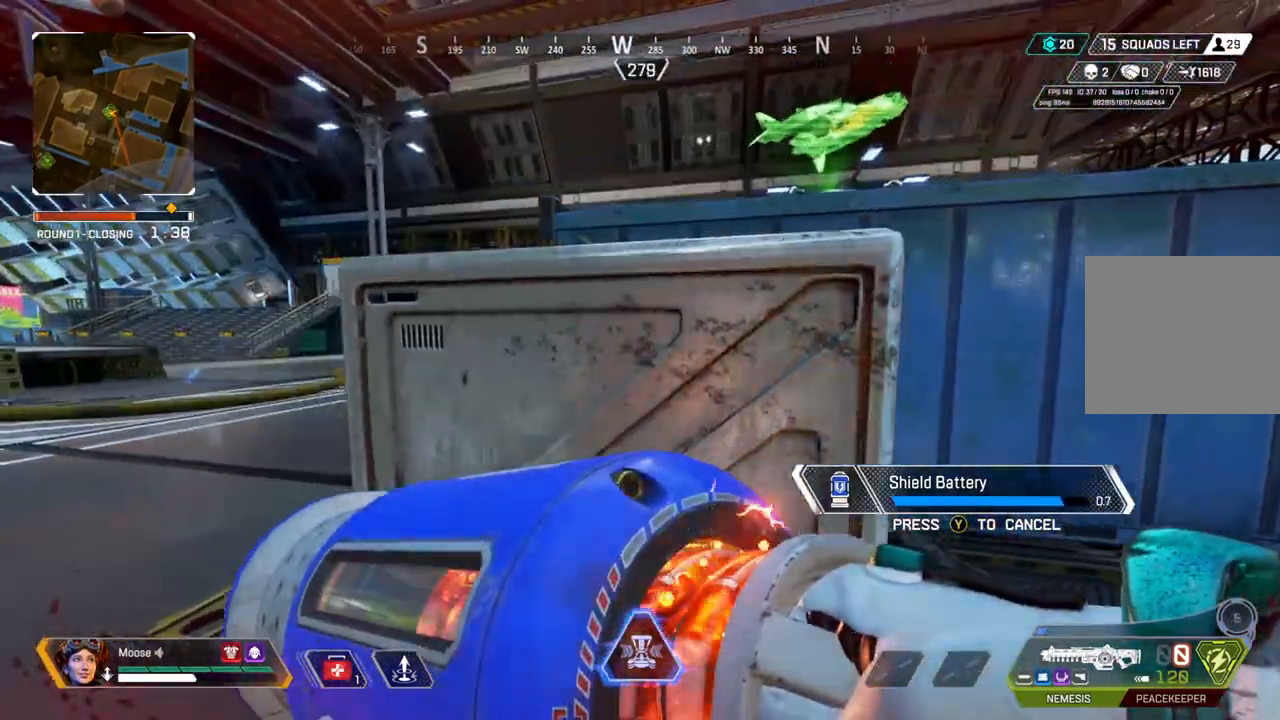
{"dt_ms": 500, "buttons": [], "left_stick": "left", "right_stick": "center", "events": [[100, "left_stick", "right"], [383, "left_stick", "up-left"], [450, "left_stick", "left"]]}
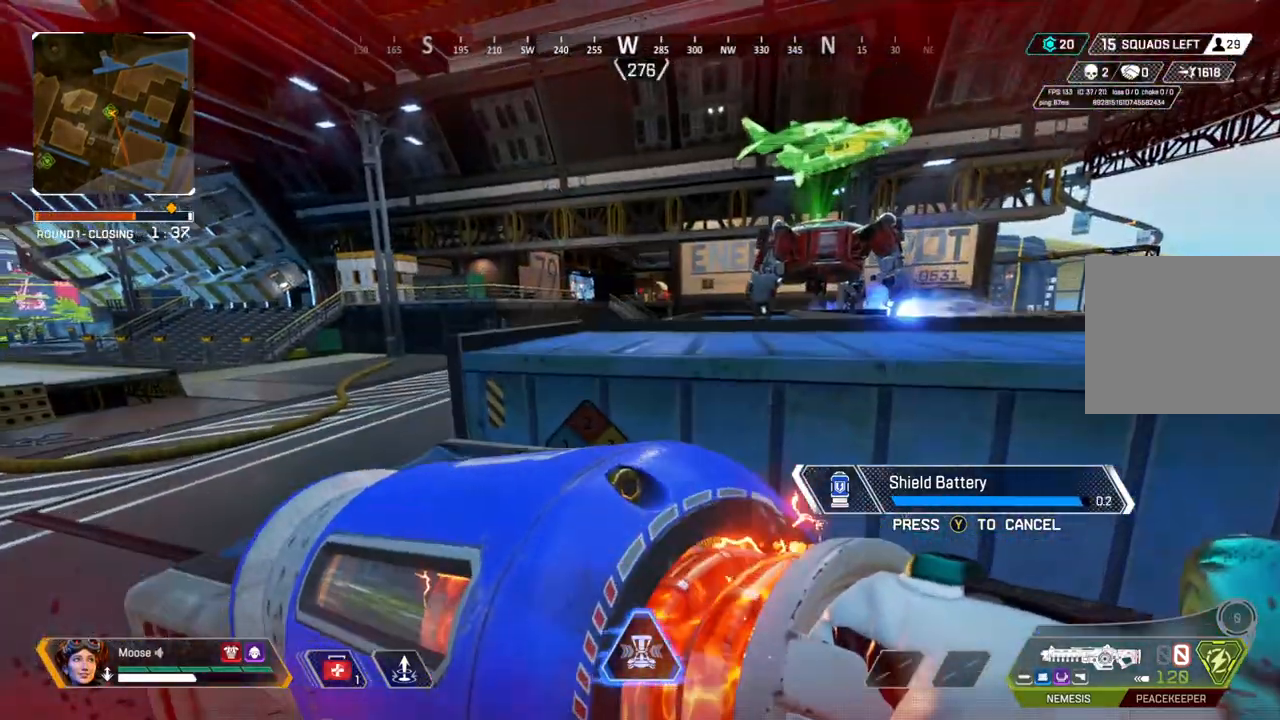
{"dt_ms": 500, "buttons": [], "left_stick": "right", "right_stick": "up-left", "events": [[50, "left_stick", "center"], [117, "left_stick", "right"], [500, "right_stick", "up-left"]]}
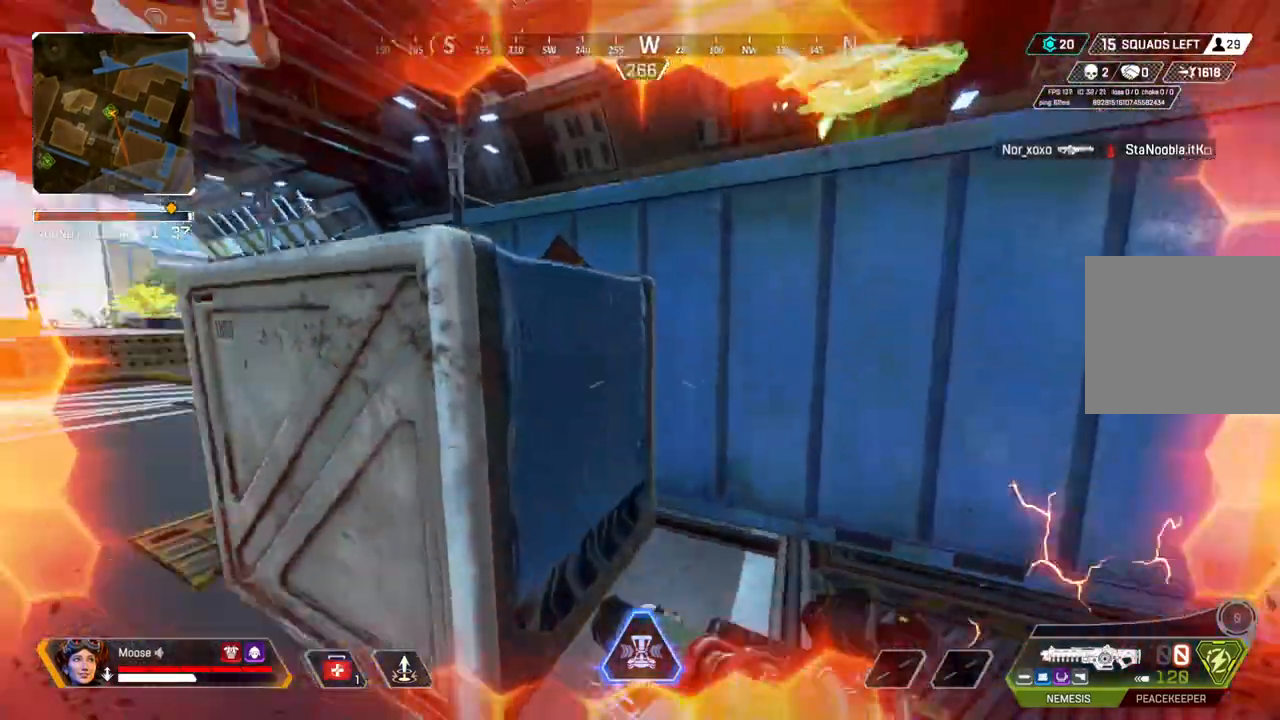
{"dt_ms": 500, "buttons": [], "left_stick": "right", "right_stick": "center", "events": [[100, "right_stick", "center"], [250, "right_stick", "left"], [367, "left_stick", "down-right"], [483, "right_stick", "center"], [500, "left_stick", "right"]]}
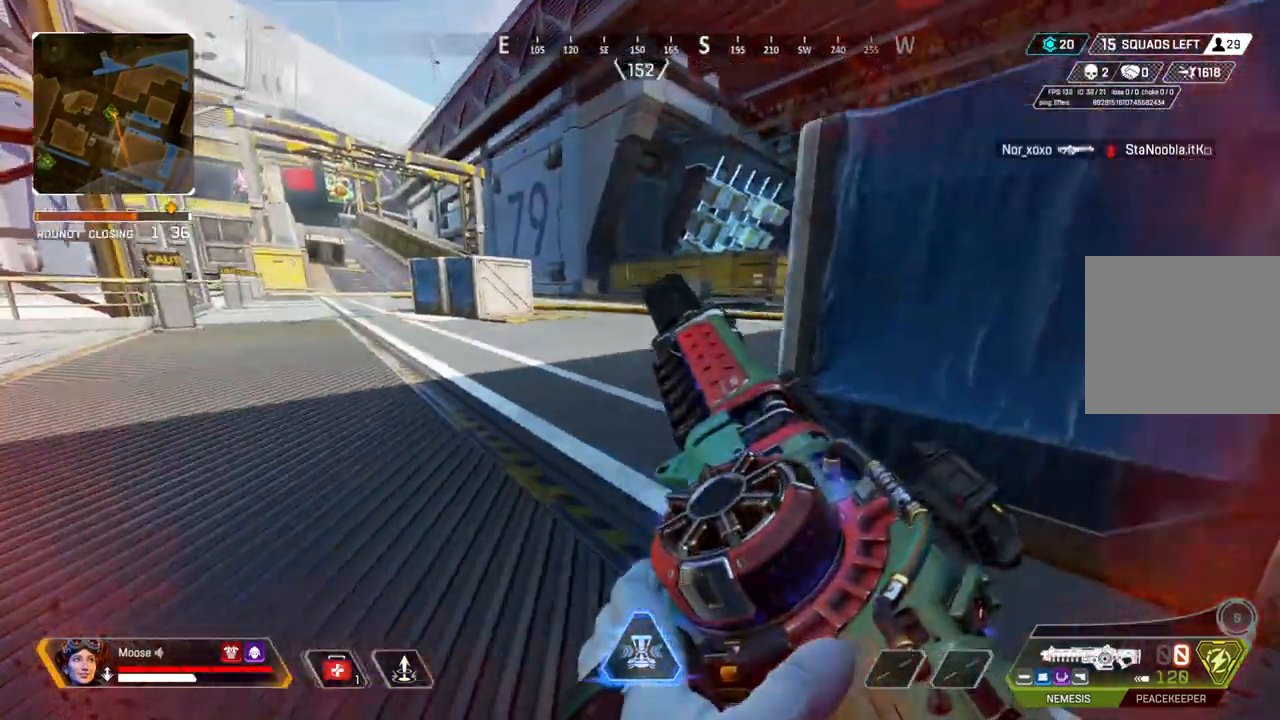
{"dt_ms": 500, "buttons": [], "left_stick": "center", "right_stick": "center", "events": [[133, "left_stick", "center"], [233, "right_stick", "left"], [350, "right_stick", "center"]]}
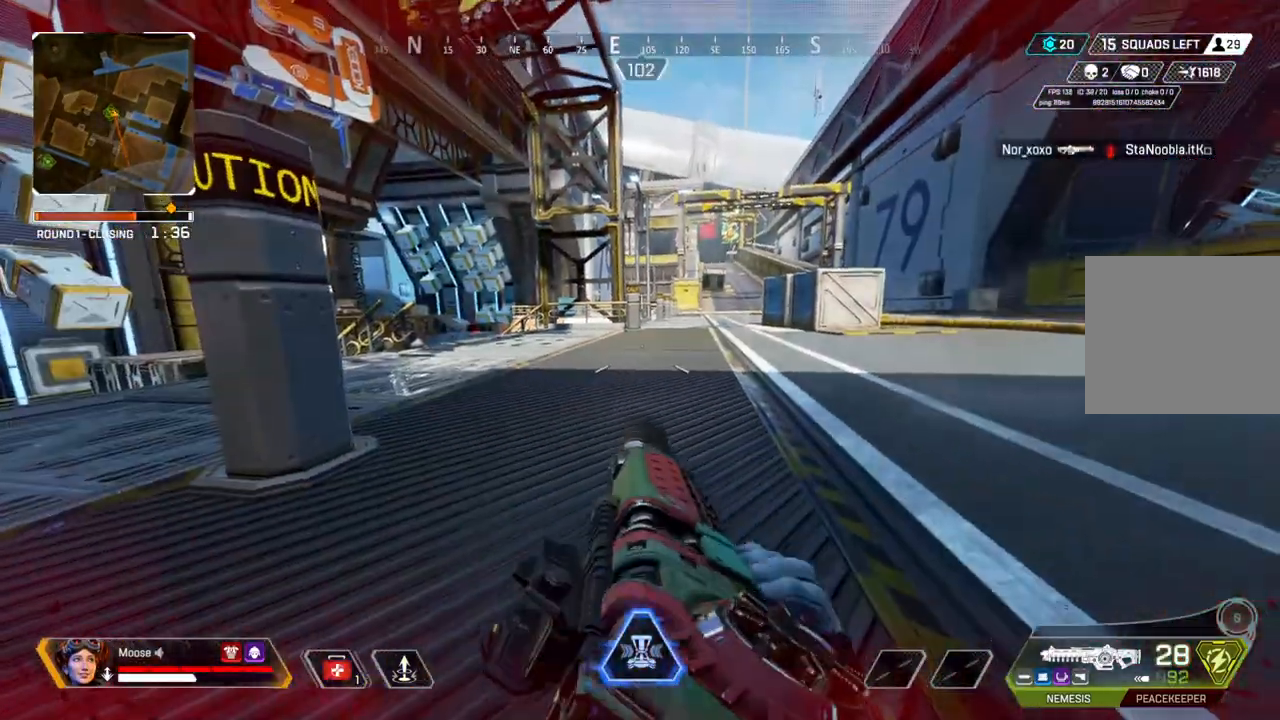
{"dt_ms": 500, "buttons": [], "left_stick": "up-left", "right_stick": "right", "events": [[83, "DPAD_UP", "down"], [183, "DPAD_UP", "up"], [433, "right_stick", "right"], [483, "left_stick", "up-left"]]}
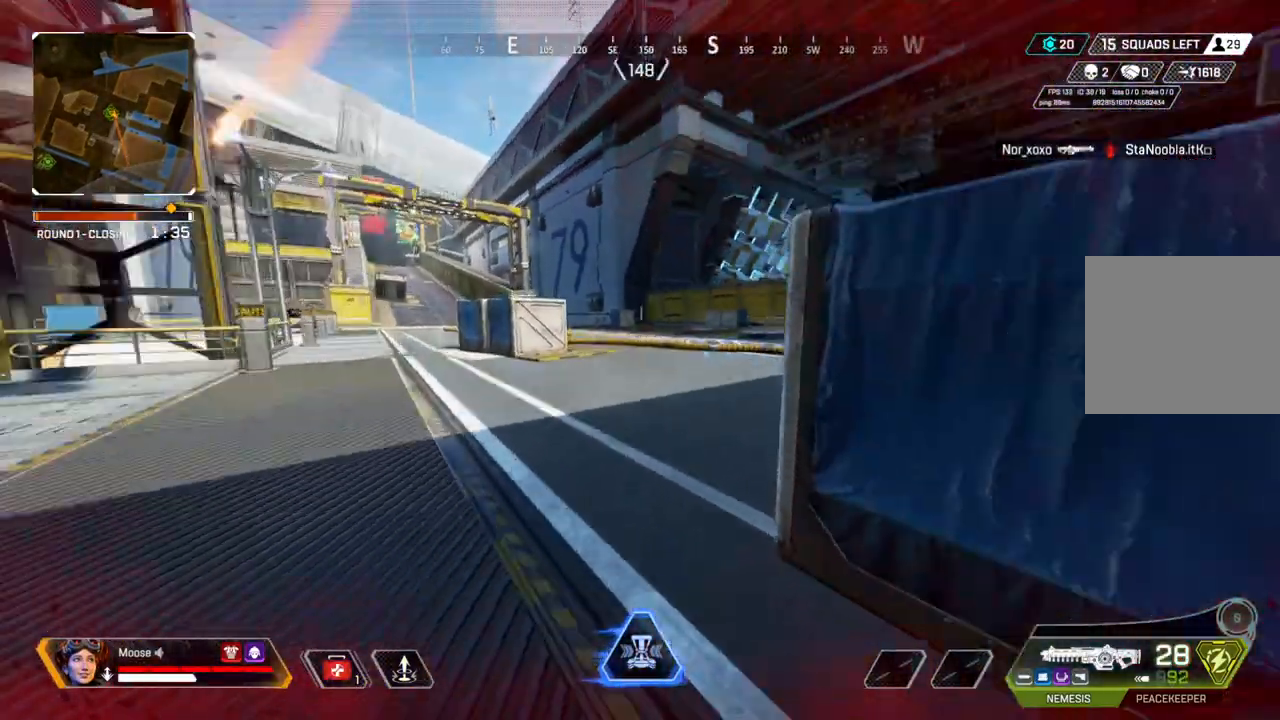
{"dt_ms": 500, "buttons": [], "left_stick": "up-left", "right_stick": "center", "events": [[150, "left_stick", "left"], [183, "right_stick", "center"], [317, "left_stick", "up-left"], [383, "right_stick", "right"], [433, "right_stick", "center"]]}
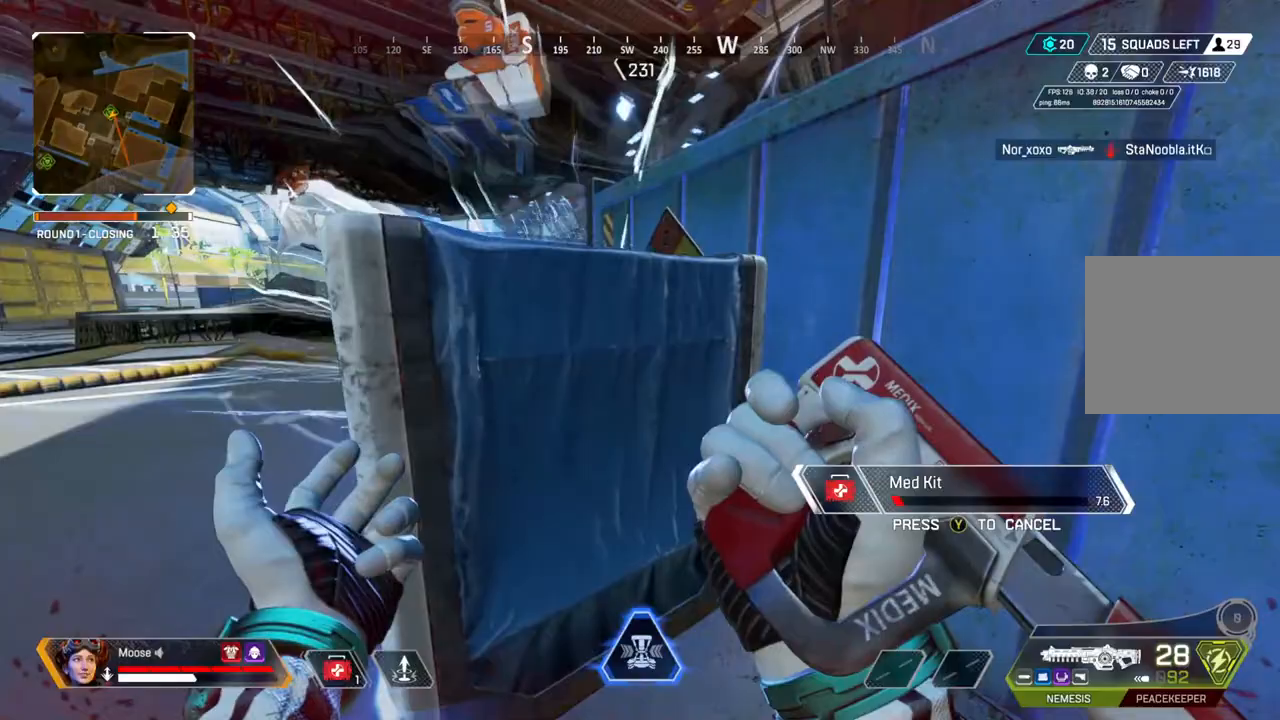
{"dt_ms": 500, "buttons": [], "left_stick": "up", "right_stick": "center", "events": [[150, "left_stick", "up"]]}
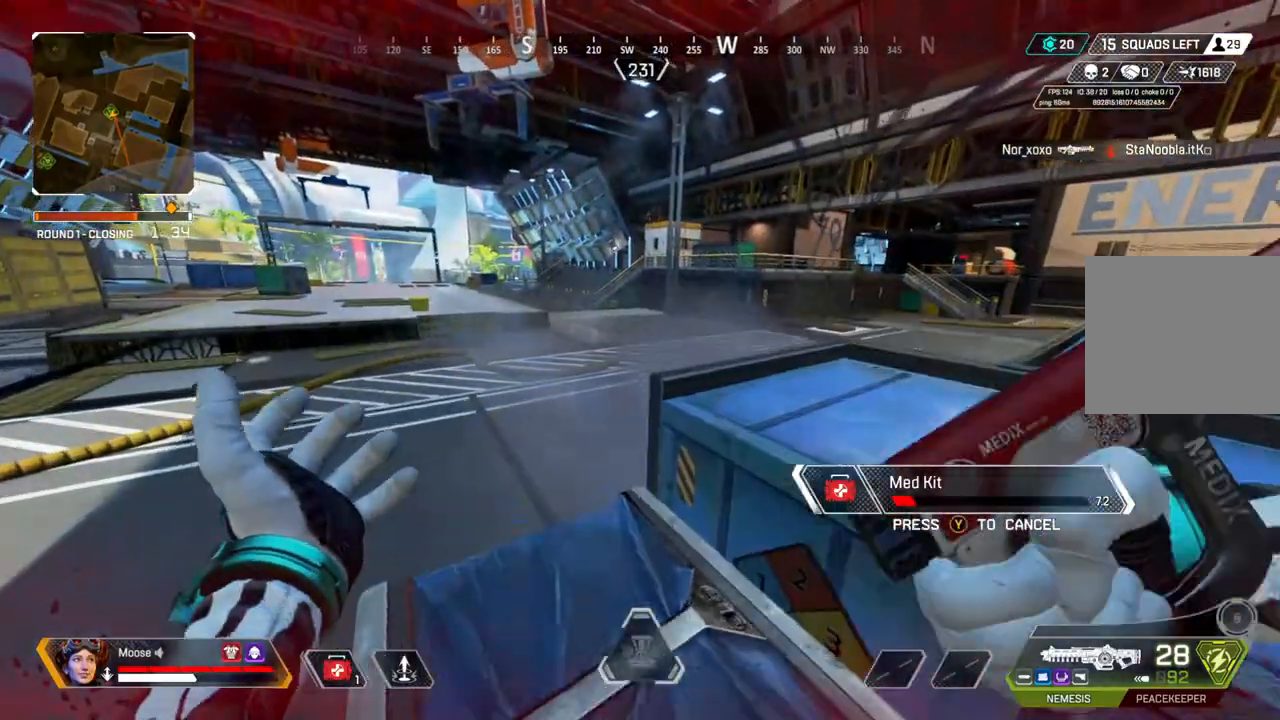
{"dt_ms": 500, "buttons": [], "left_stick": "center", "right_stick": "center", "events": [[117, "left_stick", "right"], [117, "right_stick", "right"], [217, "right_stick", "center"], [367, "CIRCLE", "down"], [417, "CIRCLE", "up"], [467, "left_stick", "center"]]}
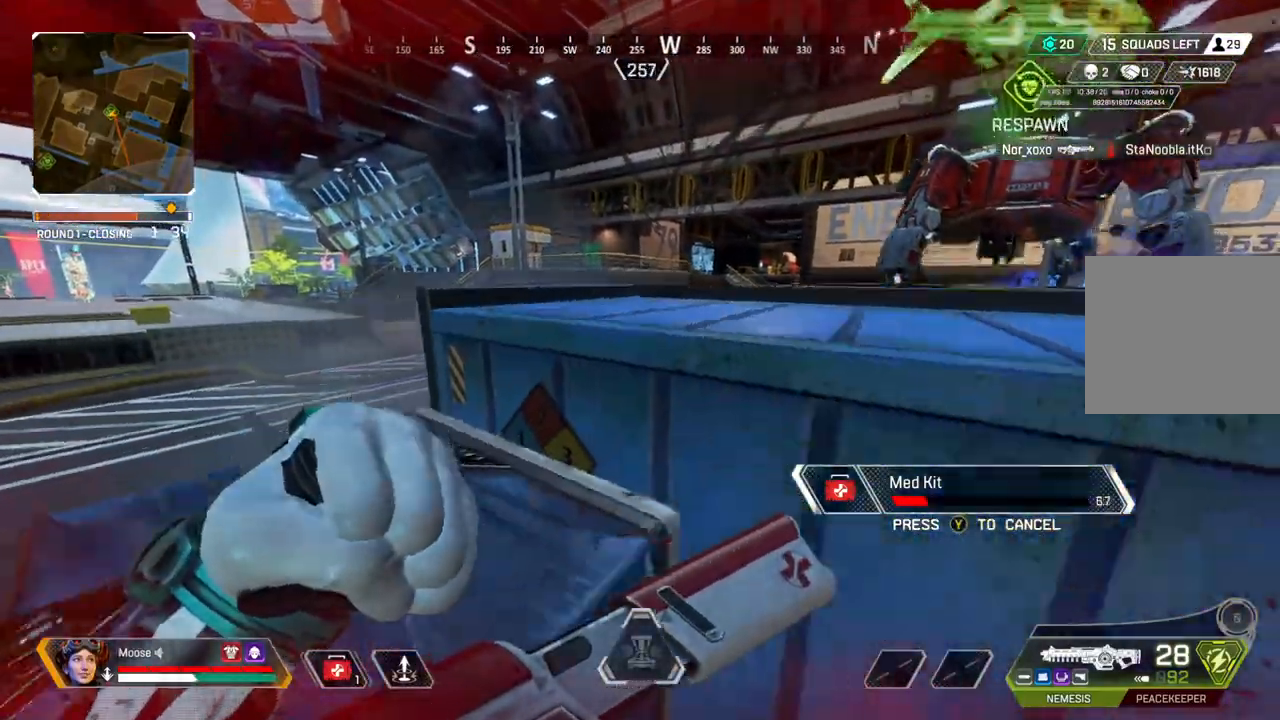
{"dt_ms": 500, "buttons": [], "left_stick": "left", "right_stick": "center", "events": [[217, "left_stick", "down"], [233, "CIRCLE", "down"], [267, "left_stick", "down-left"], [350, "CIRCLE", "up"], [467, "left_stick", "left"]]}
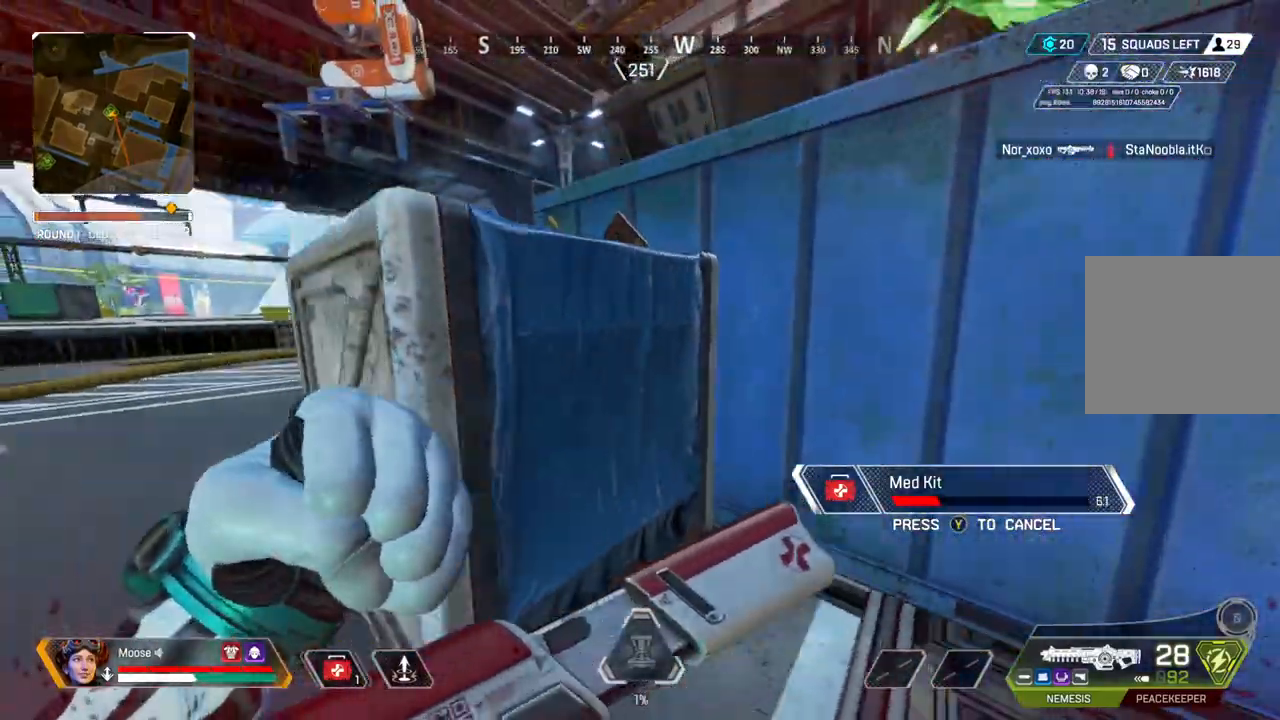
{"dt_ms": 500, "buttons": [], "left_stick": "down-left", "right_stick": "center", "events": [[50, "CIRCLE", "down"], [167, "CIRCLE", "up"], [300, "right_stick", "right"], [350, "right_stick", "center"], [450, "left_stick", "down-left"]]}
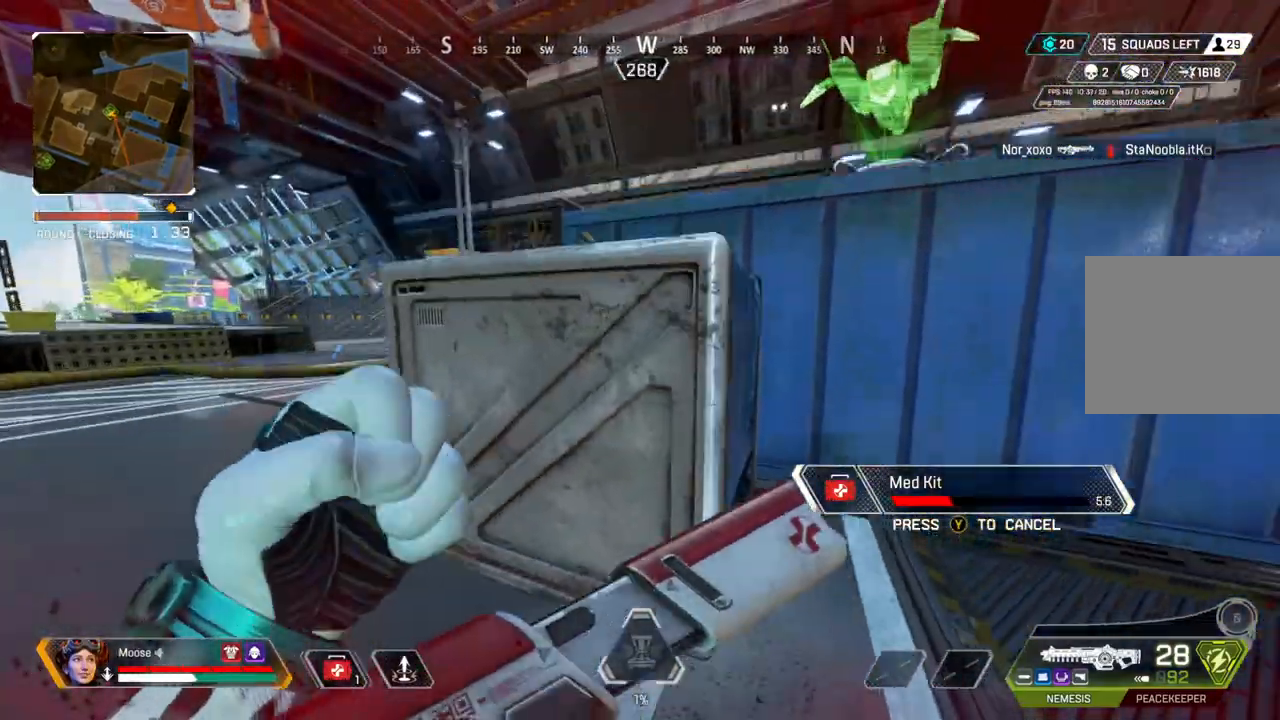
{"dt_ms": 500, "buttons": [], "left_stick": "down-right", "right_stick": "center", "events": [[100, "left_stick", "center"], [200, "left_stick", "up"], [417, "left_stick", "right"], [467, "left_stick", "down-right"]]}
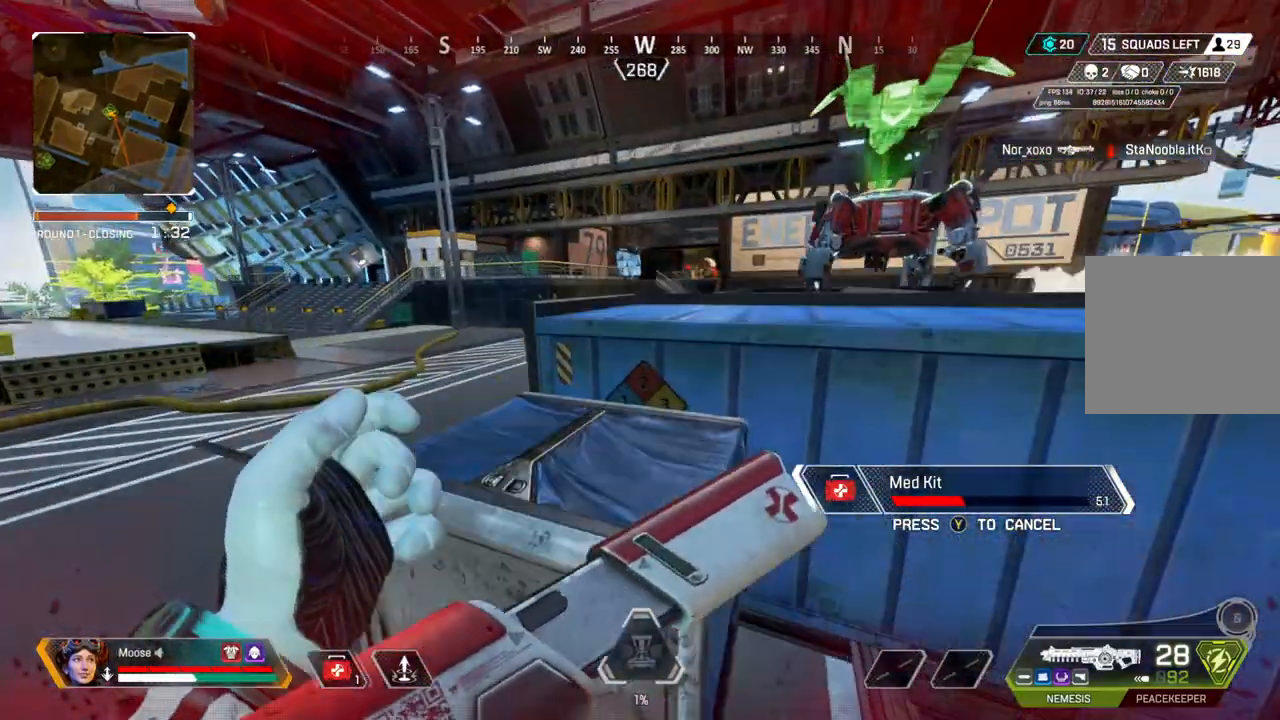
{"dt_ms": 500, "buttons": [], "left_stick": "left", "right_stick": "center", "events": [[267, "left_stick", "down-left"], [483, "left_stick", "left"]]}
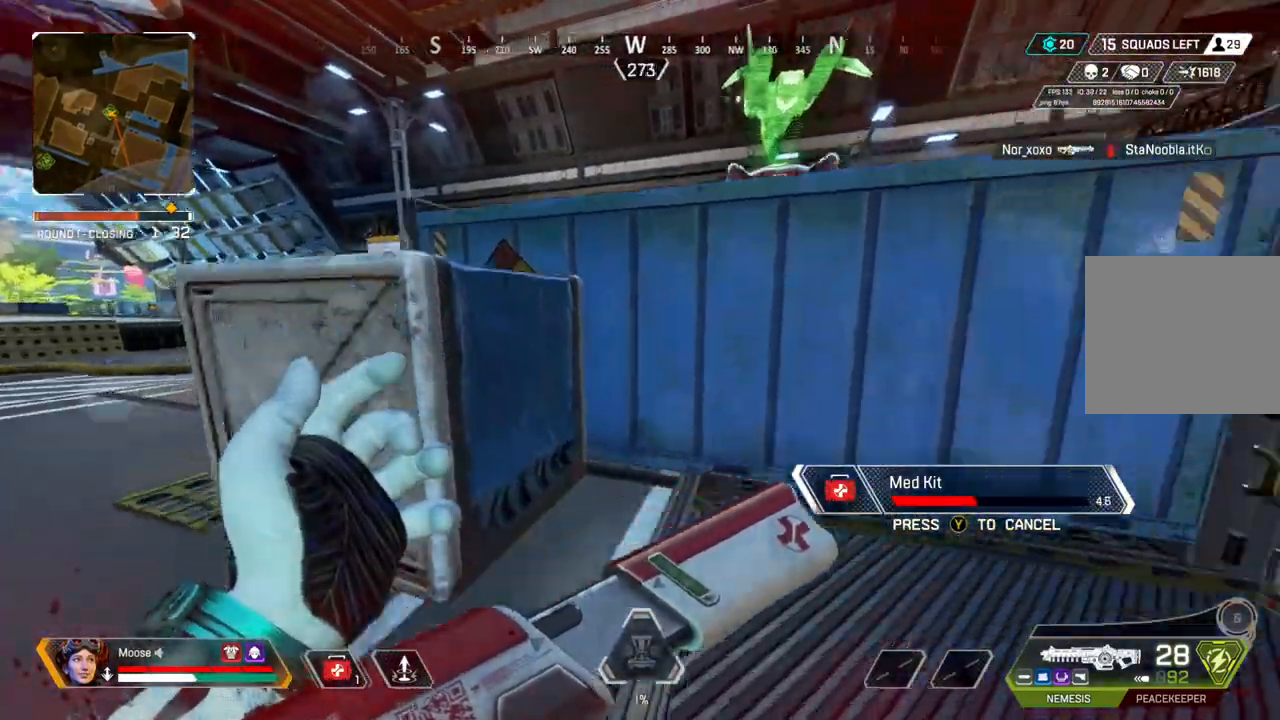
{"dt_ms": 500, "buttons": [], "left_stick": "up-left", "right_stick": "center", "events": [[217, "right_stick", "right"], [283, "left_stick", "up-left"], [367, "right_stick", "center"]]}
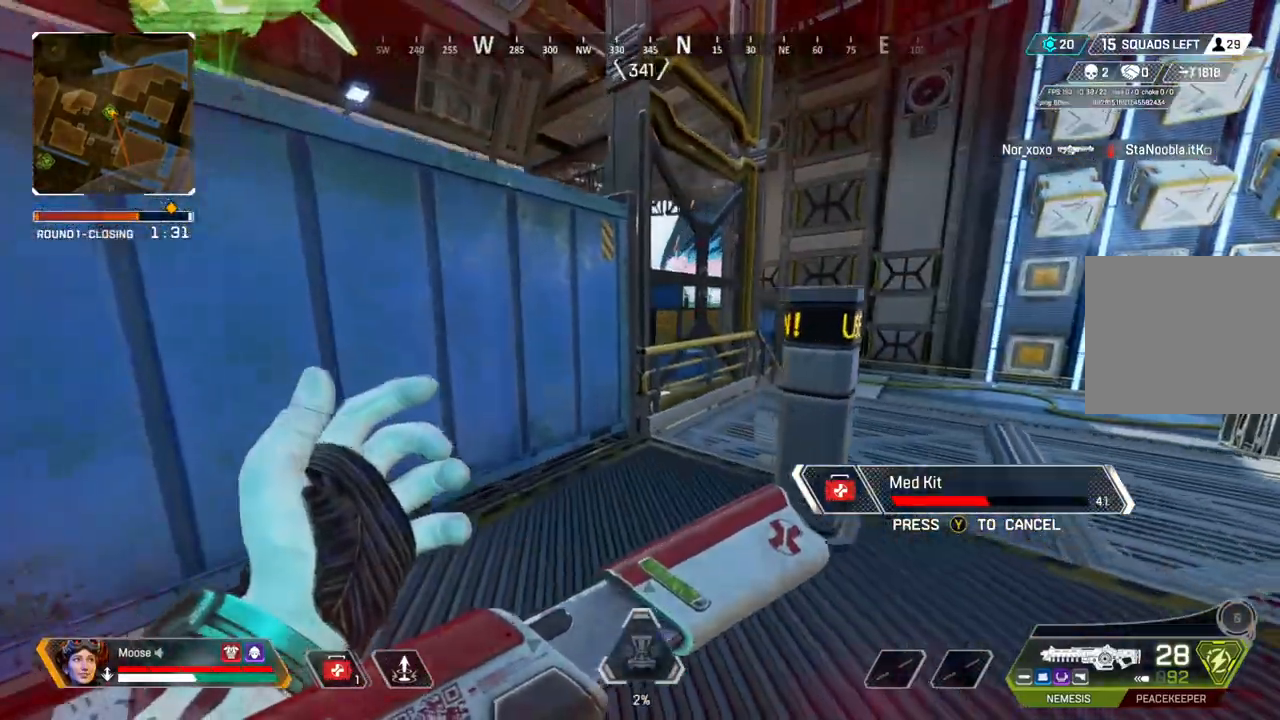
{"dt_ms": 500, "buttons": [], "left_stick": "down-right", "right_stick": "center"}
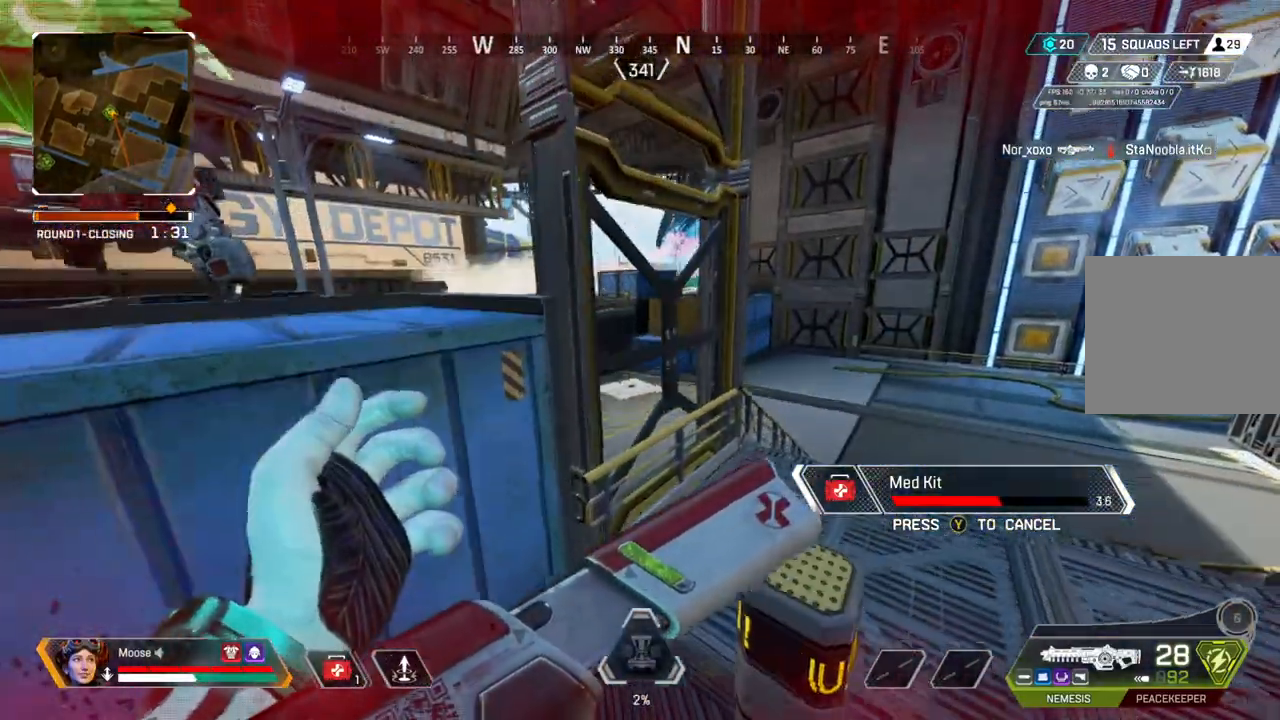
{"dt_ms": 500, "buttons": [], "left_stick": "up-left", "right_stick": "center", "events": [[67, "left_stick", "down-left"], [300, "left_stick", "left"], [400, "right_stick", "left"], [417, "left_stick", "up-left"], [500, "right_stick", "center"]]}
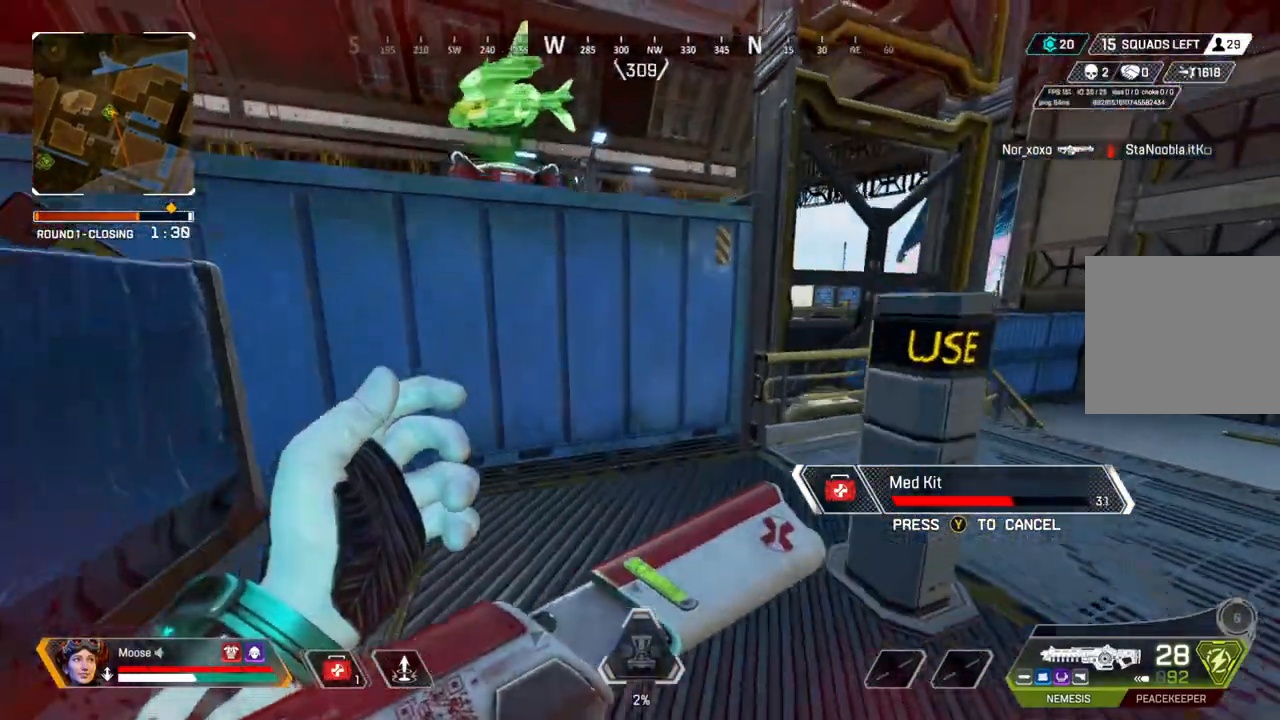
{"dt_ms": 500, "buttons": [], "left_stick": "center", "right_stick": "center"}
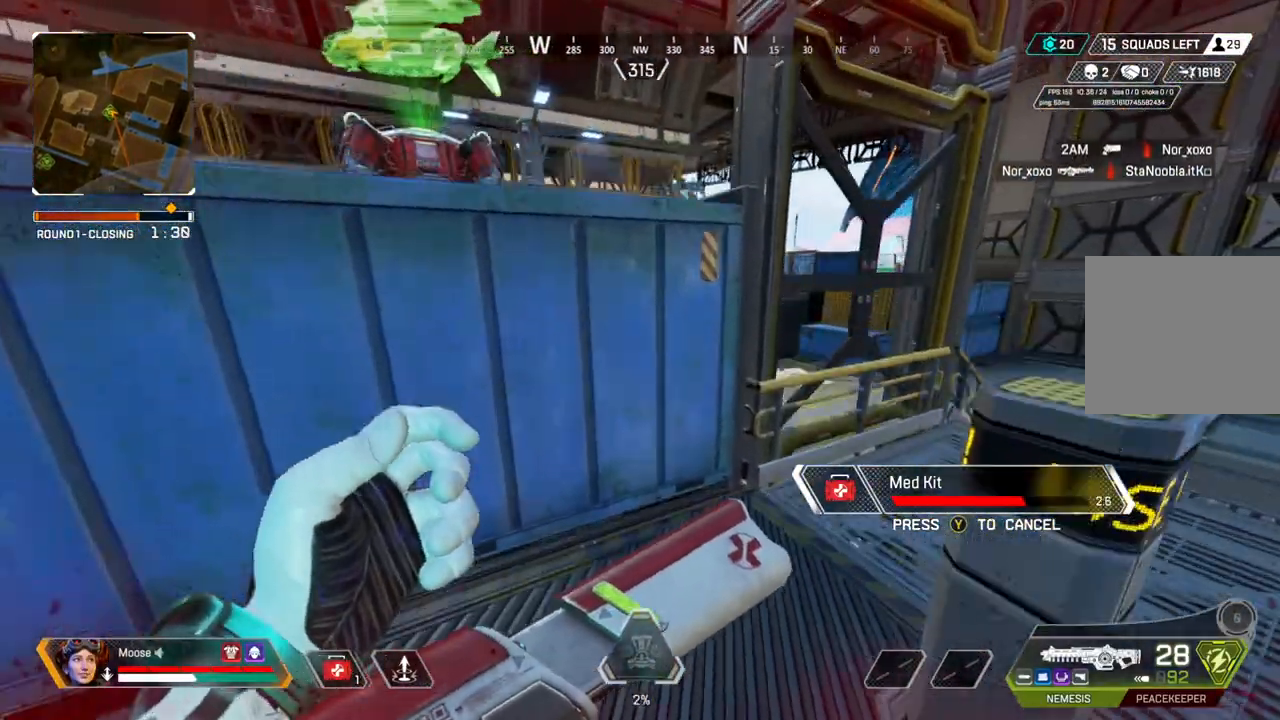
{"dt_ms": 500, "buttons": [], "left_stick": "center", "right_stick": "left", "events": [[150, "left_stick", "down"], [200, "left_stick", "down-left"], [333, "right_stick", "left"], [417, "left_stick", "center"]]}
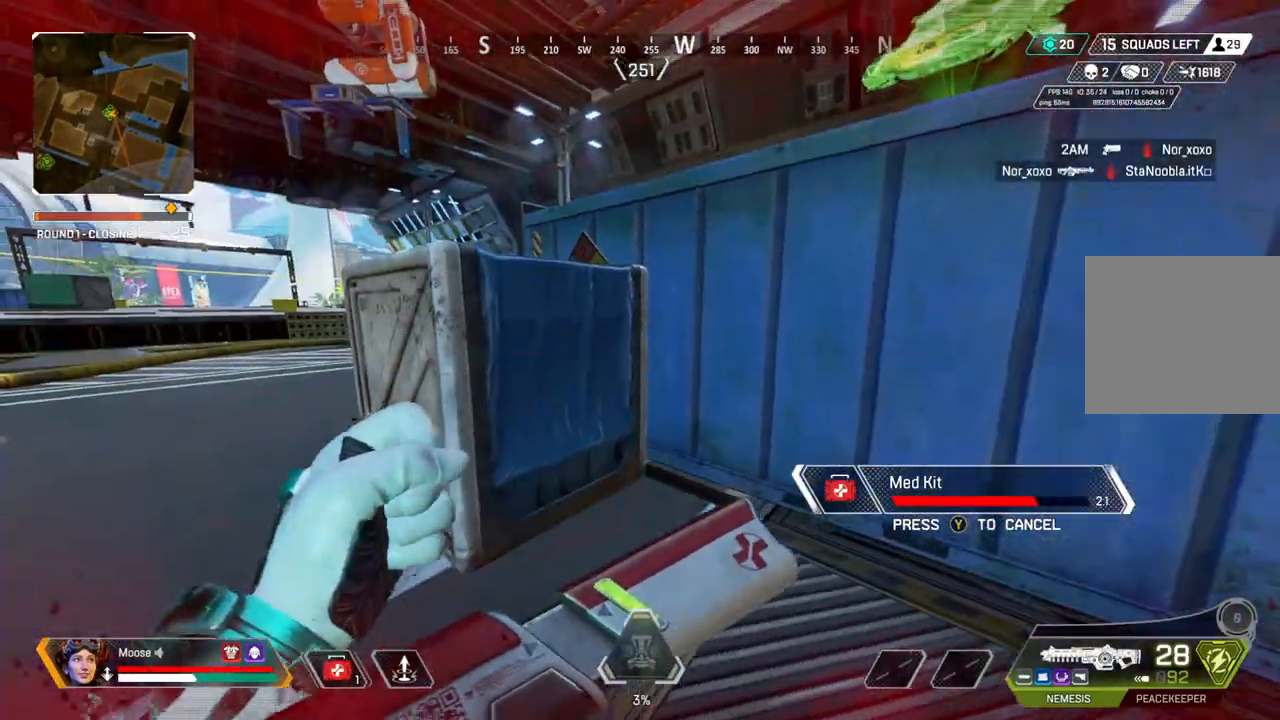
{"dt_ms": 500, "buttons": [], "left_stick": "left", "right_stick": "center", "events": [[17, "right_stick", "center"], [150, "left_stick", "up-left"], [417, "left_stick", "left"]]}
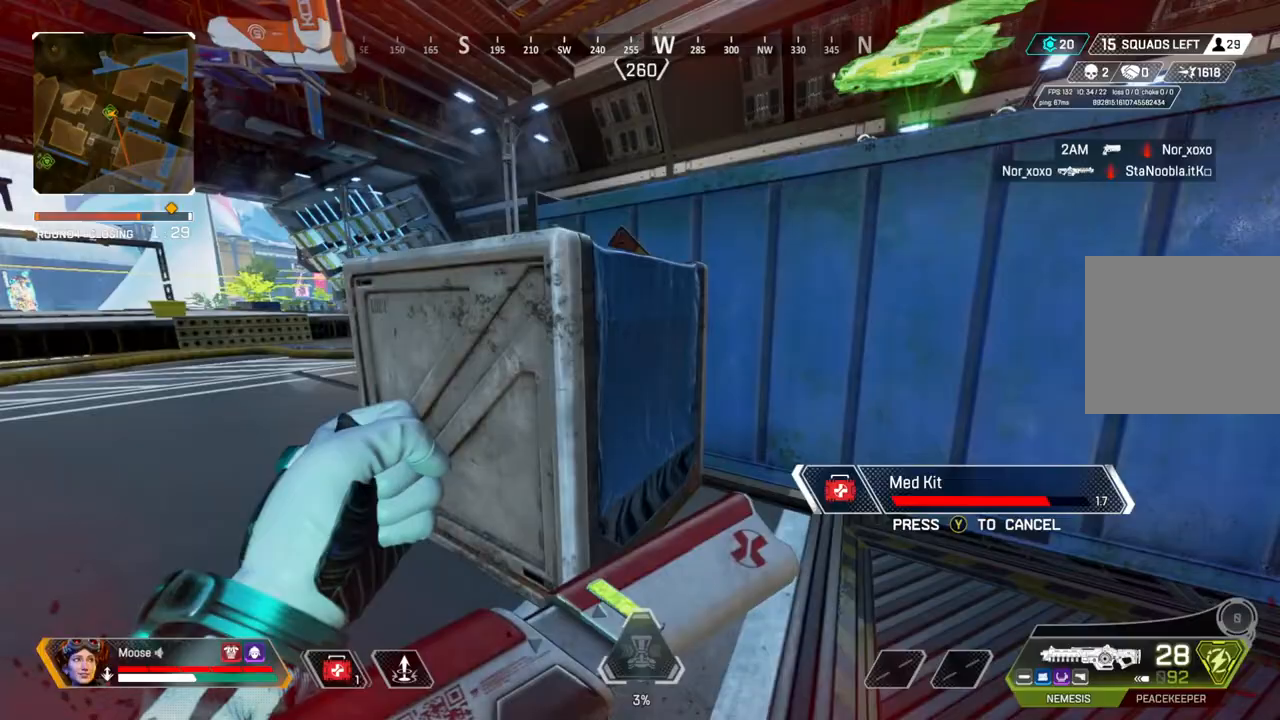
{"dt_ms": 500, "buttons": [], "left_stick": "left", "right_stick": "center"}
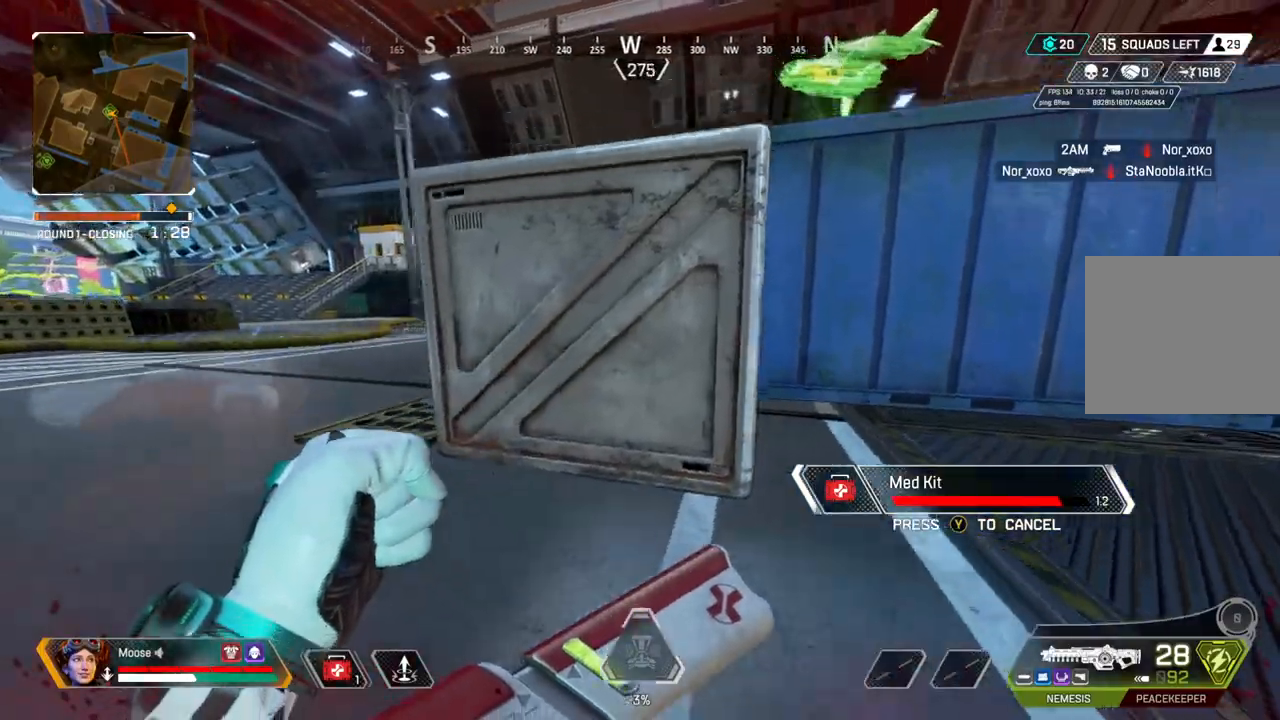
{"dt_ms": 500, "buttons": [], "left_stick": "up", "right_stick": "center", "events": [[233, "left_stick", "right"], [467, "left_stick", "up"]]}
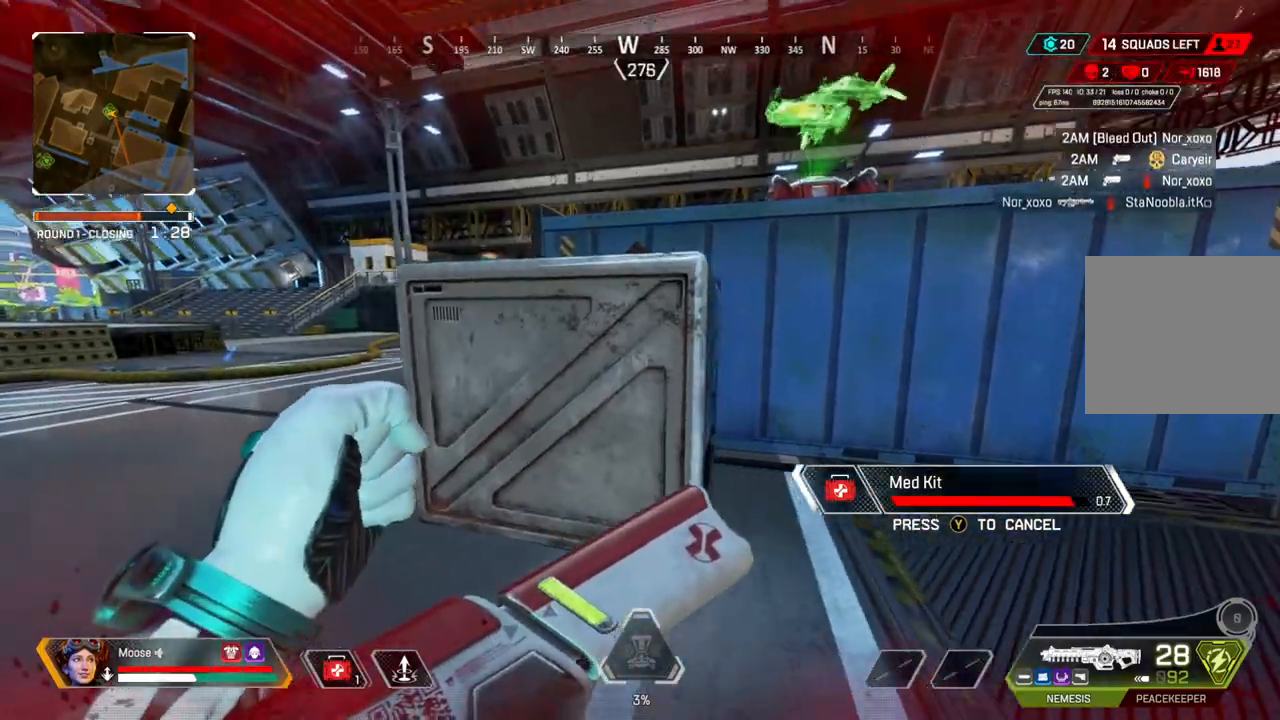
{"dt_ms": 500, "buttons": [], "left_stick": "left", "right_stick": "center", "events": [[100, "left_stick", "left"]]}